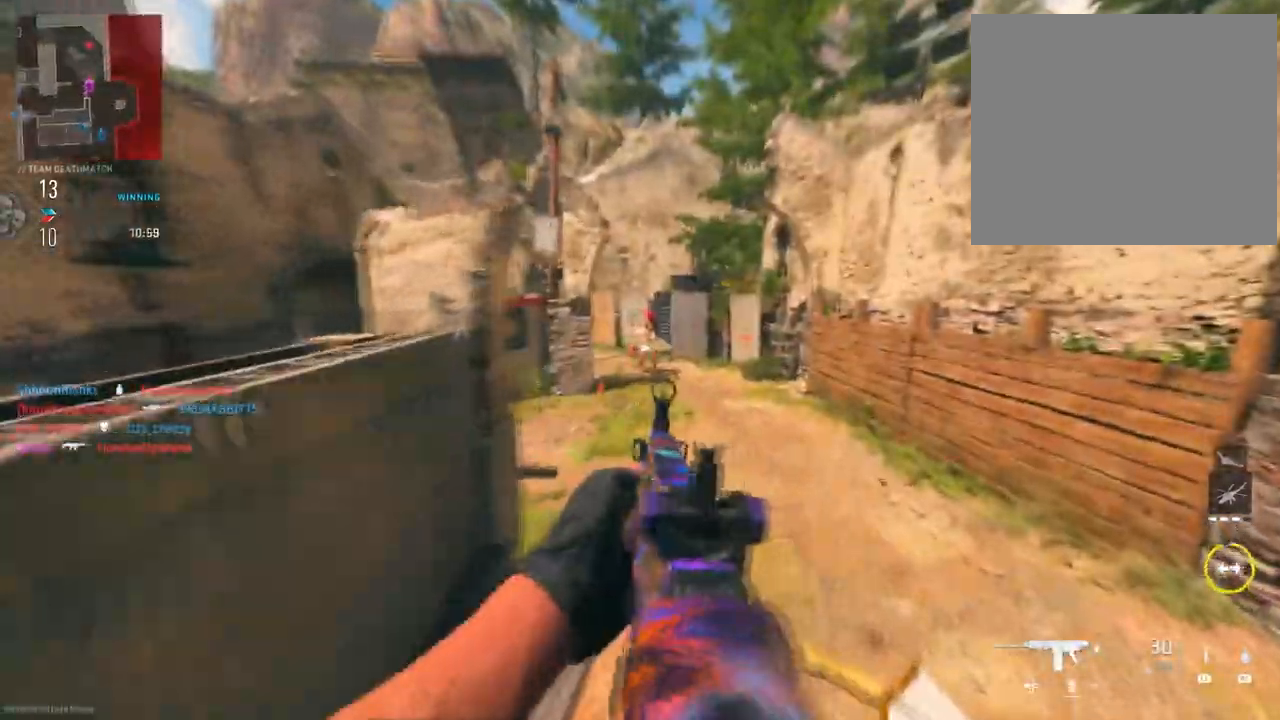
Gameplay with a controller (PlayStation layout); each line is a JSON object with the inputs held at the frame after it. "events" lists button and stick changes between this image and that frame as [ms after this image, input, new state], when the widget could be followed in between.
{"buttons": ["L2", "R2"], "left_stick": "right", "right_stick": "down", "events": [[217, "right_stick", "left"], [317, "R3", "down"], [350, "right_stick", "down"], [484, "R3", "up"]]}
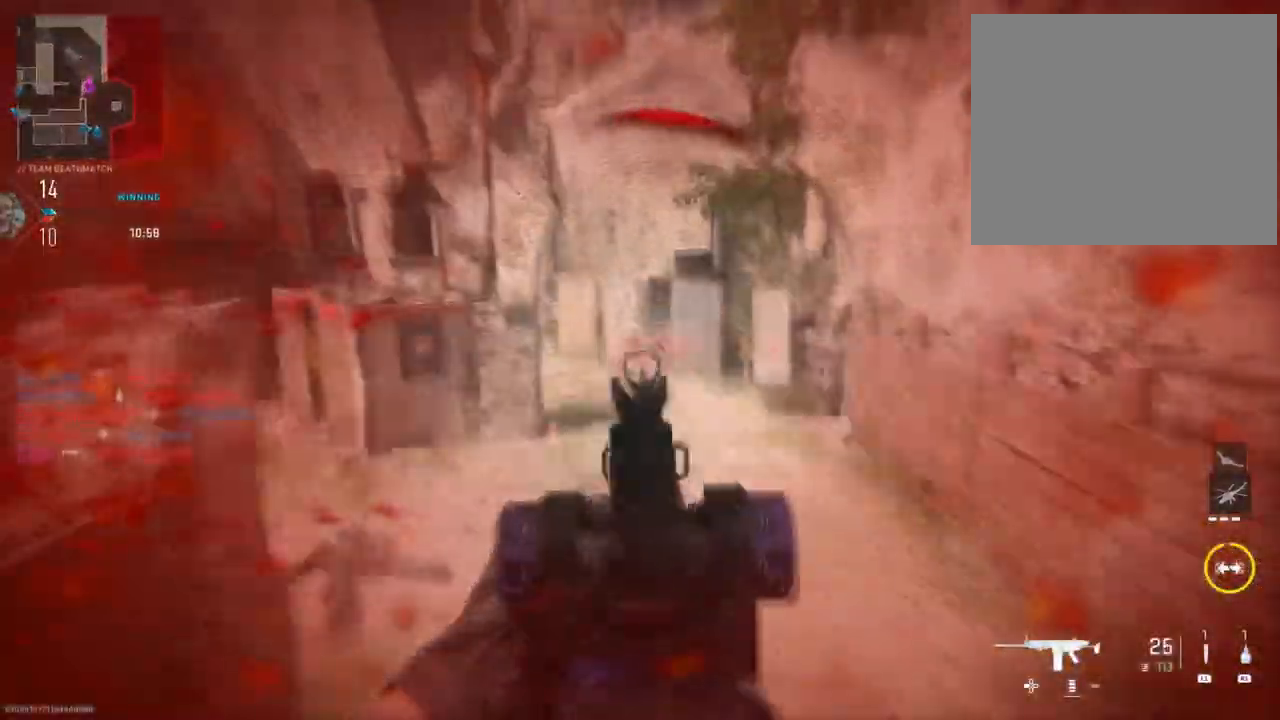
{"buttons": ["L1"], "left_stick": "up-right", "right_stick": "left", "events": [[184, "right_stick", "right"], [234, "right_stick", "up"], [351, "L2", "up"], [417, "R2", "up"], [434, "right_stick", "left"], [484, "L1", "down"], [484, "left_stick", "up-right"]]}
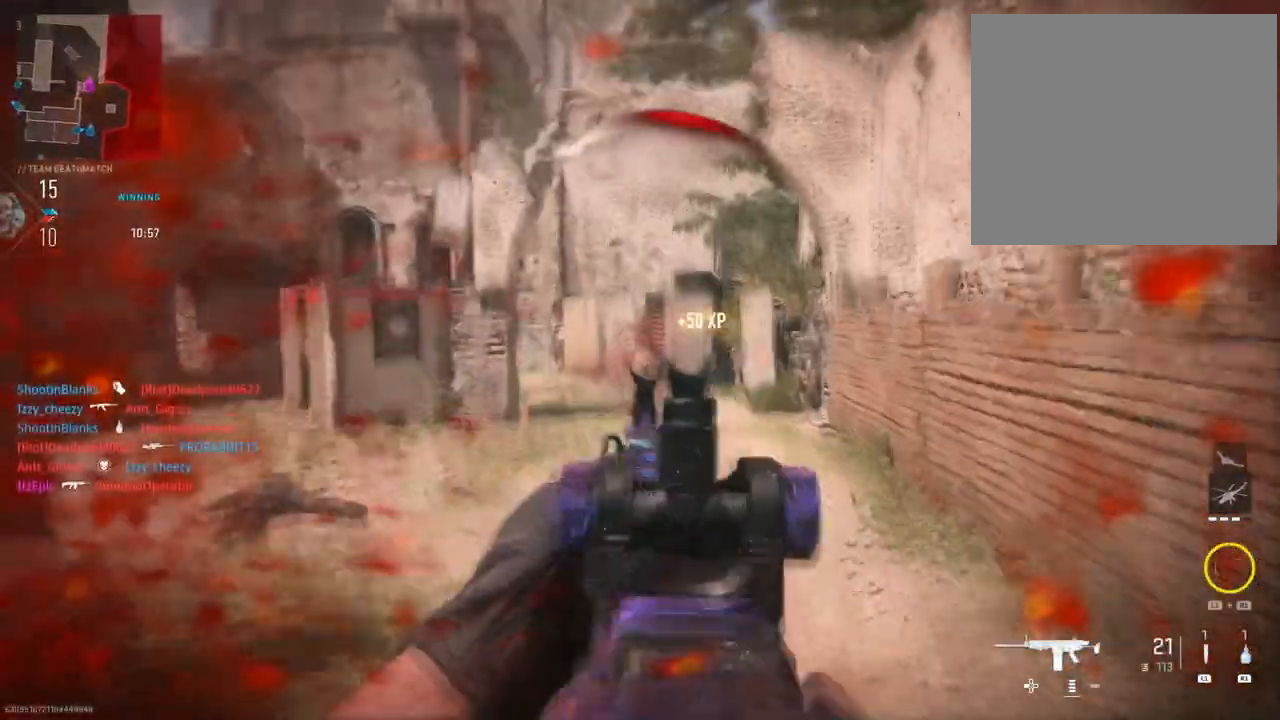
{"buttons": [], "left_stick": "up", "right_stick": "left", "events": [[16, "right_stick", "down-left"], [117, "L1", "up"], [150, "left_stick", "up"], [233, "right_stick", "up"], [333, "right_stick", "left"]]}
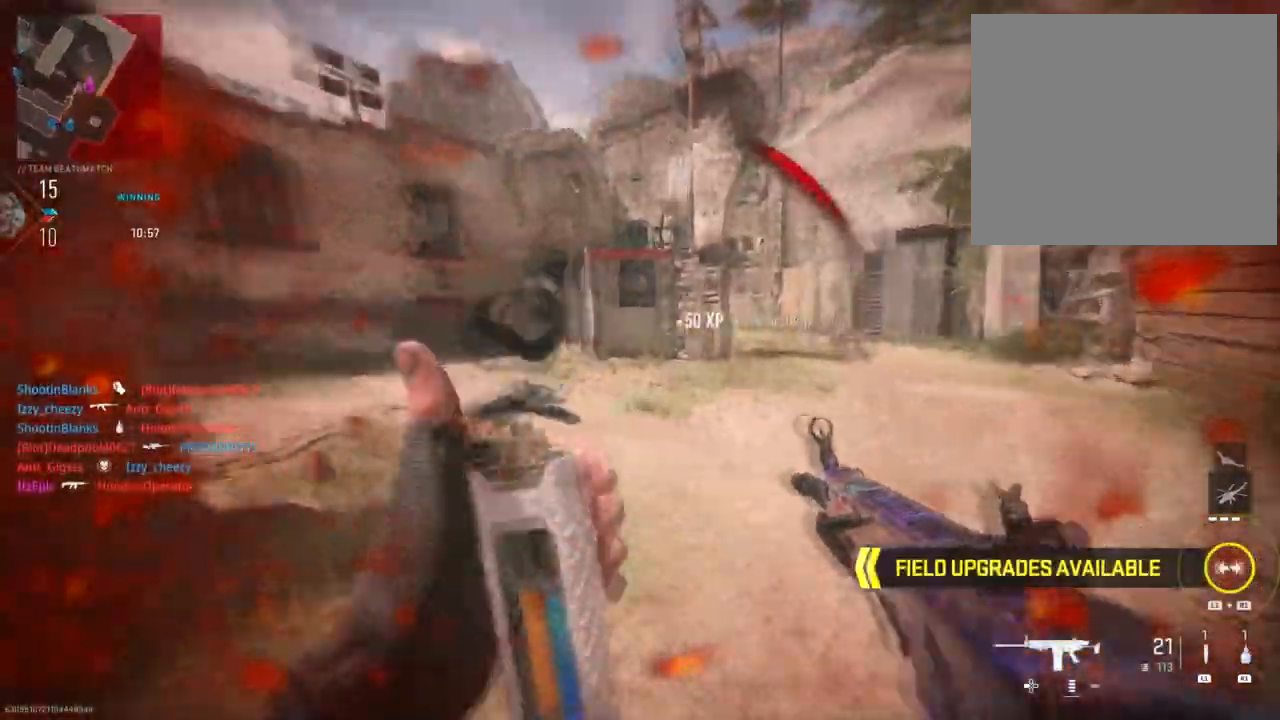
{"buttons": [], "left_stick": "up", "right_stick": "left", "events": [[150, "right_stick", "center"], [284, "right_stick", "left"]]}
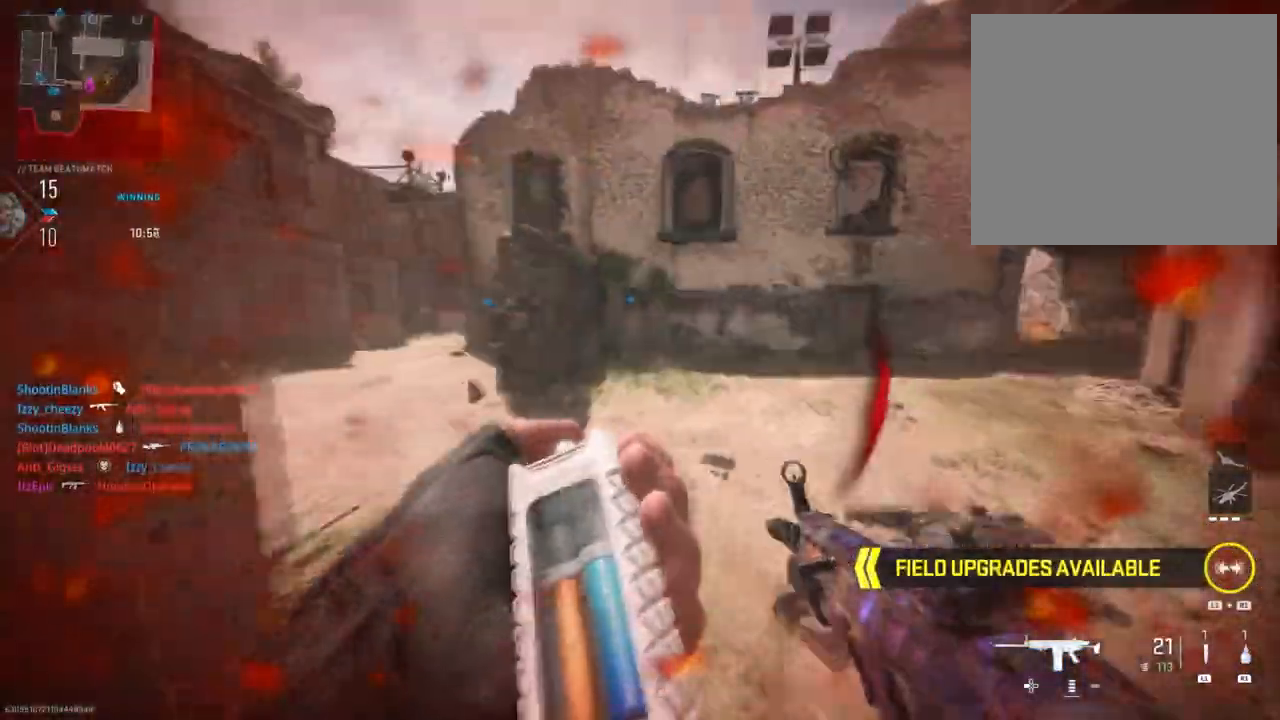
{"buttons": [], "left_stick": "up", "right_stick": "right", "events": [[33, "right_stick", "center"], [267, "right_stick", "right"]]}
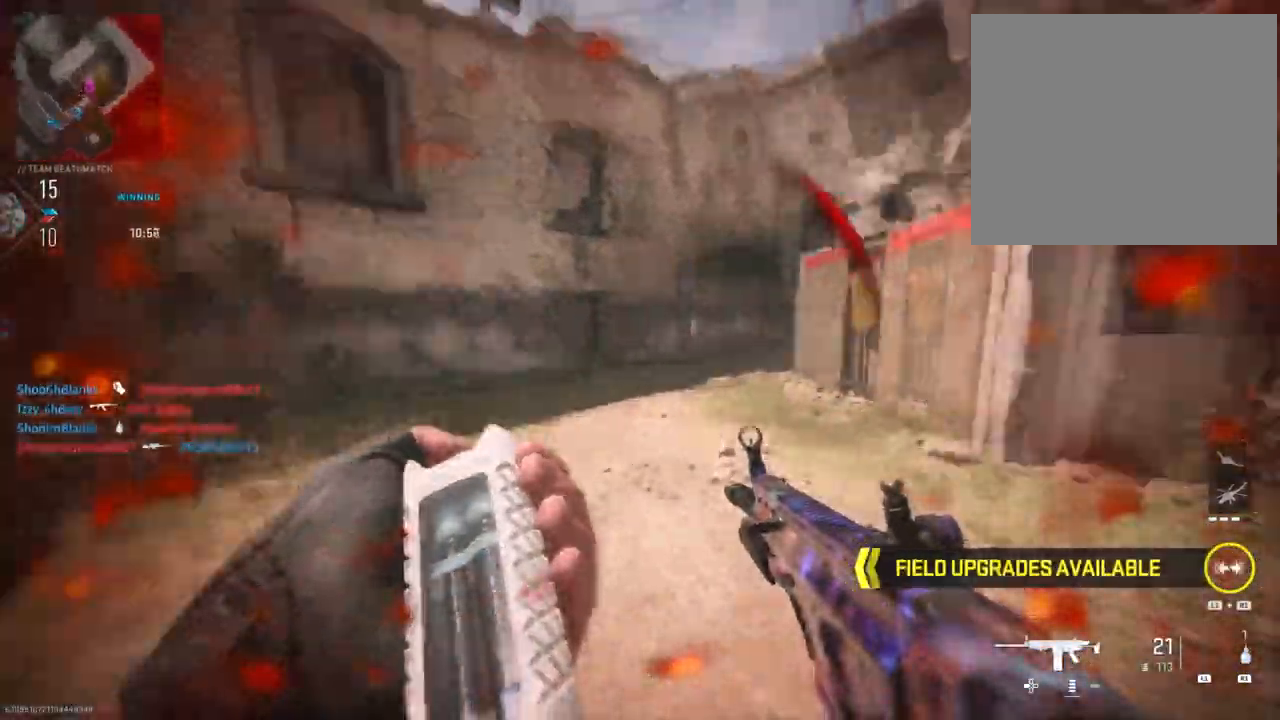
{"buttons": ["SQUARE"], "left_stick": "up", "right_stick": "center", "events": [[100, "R3", "down"], [217, "R3", "up"], [317, "right_stick", "center"], [467, "SQUARE", "down"]]}
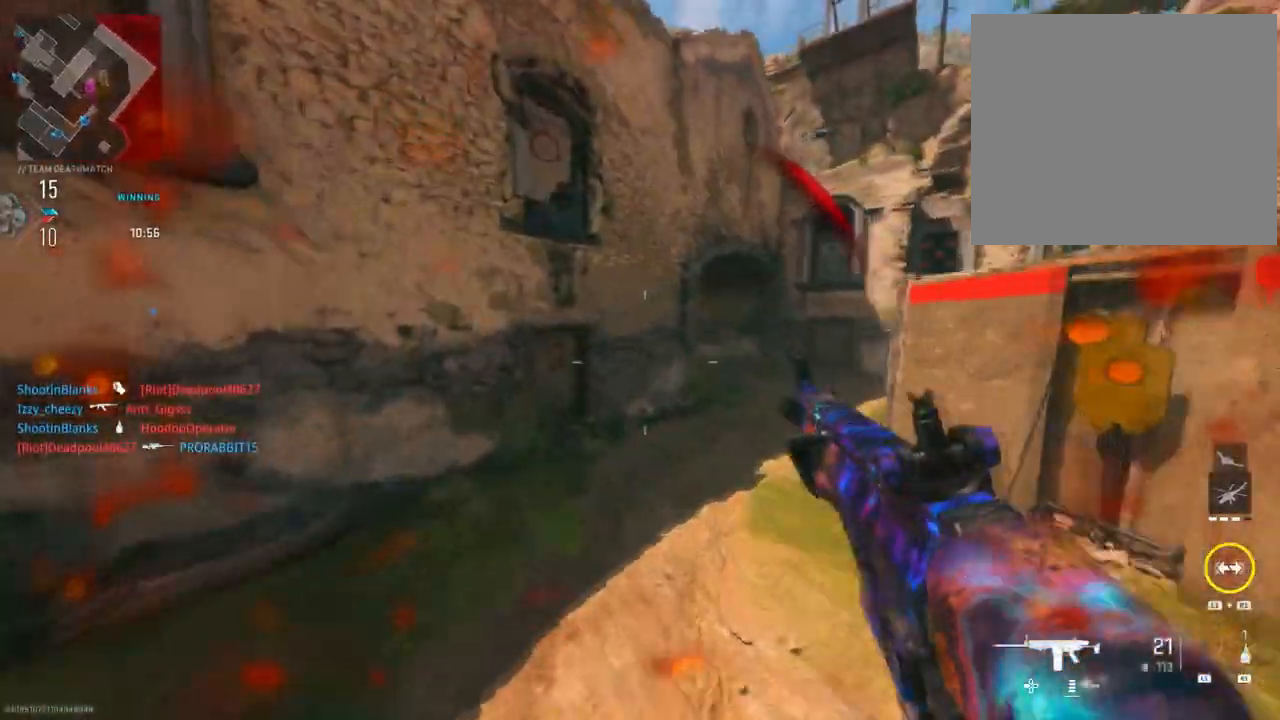
{"buttons": [], "left_stick": "up", "right_stick": "center", "events": [[150, "SQUARE", "up"]]}
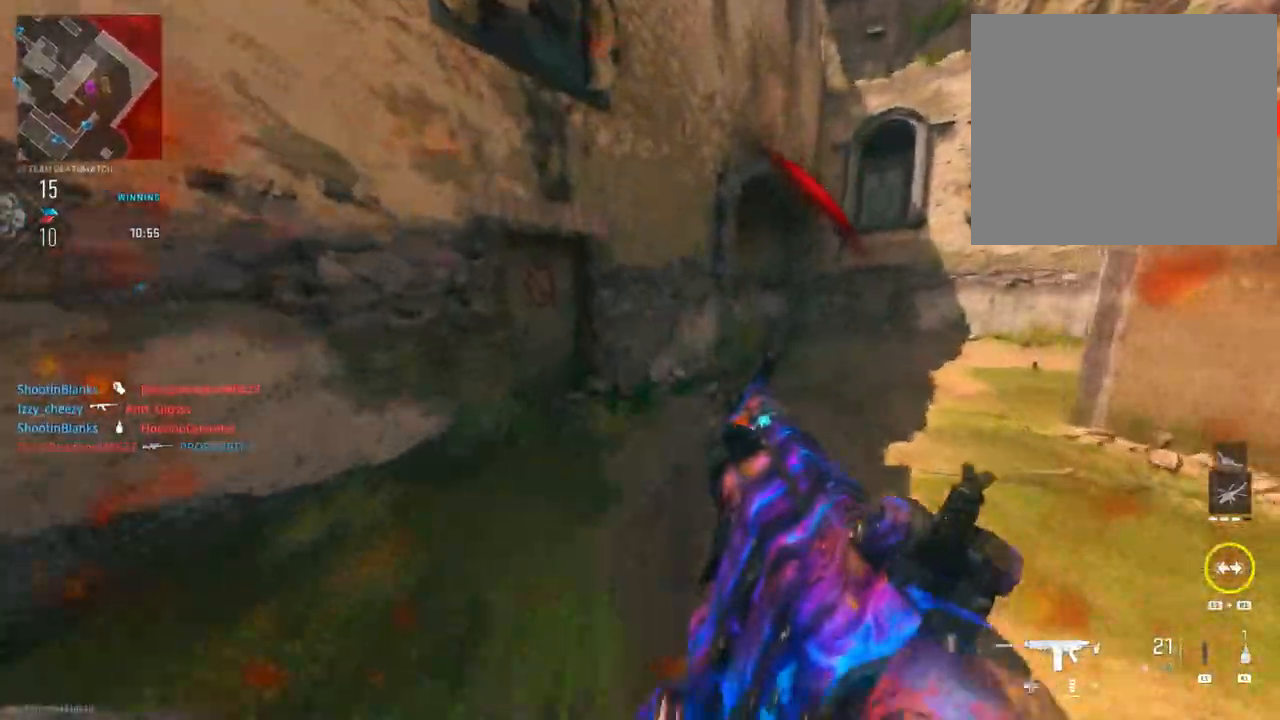
{"buttons": [], "left_stick": "up", "right_stick": "center", "events": [[100, "right_stick", "right"], [267, "right_stick", "center"], [401, "left_stick", "up-left"], [501, "left_stick", "up"]]}
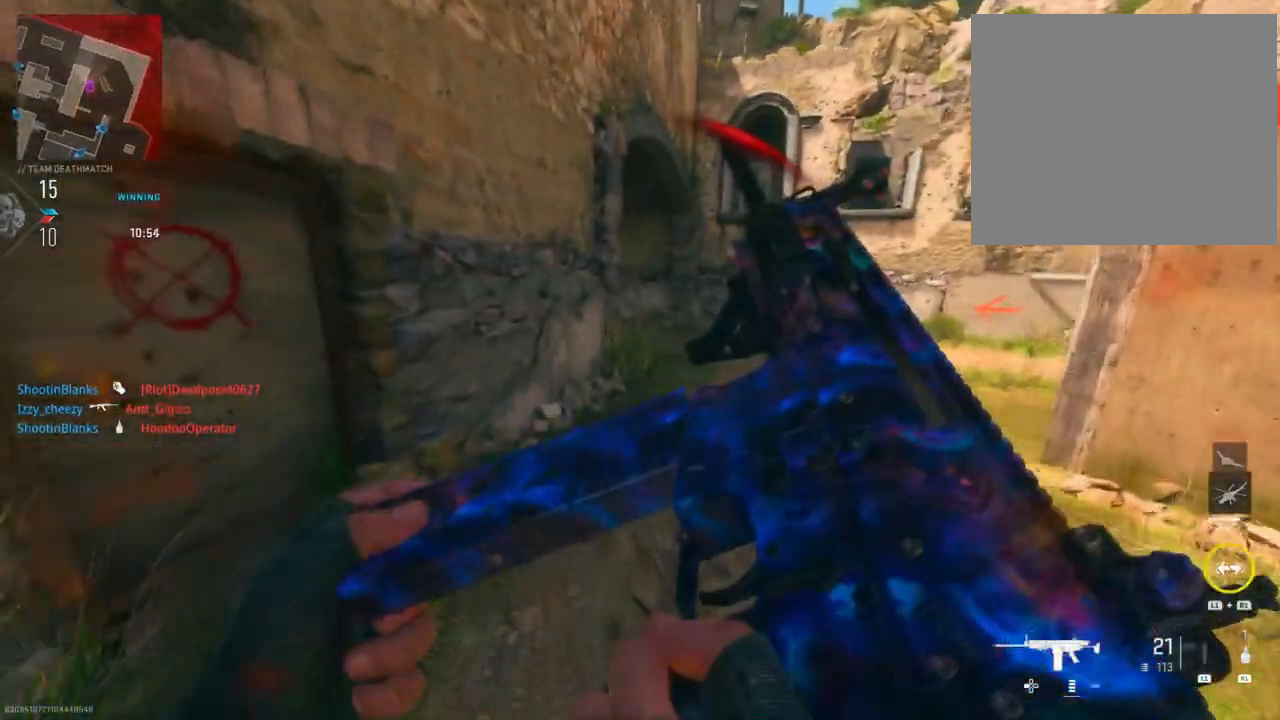
{"buttons": [], "left_stick": "up-right", "right_stick": "center", "events": [[117, "left_stick", "up-right"], [250, "left_stick", "right"], [467, "left_stick", "up-right"]]}
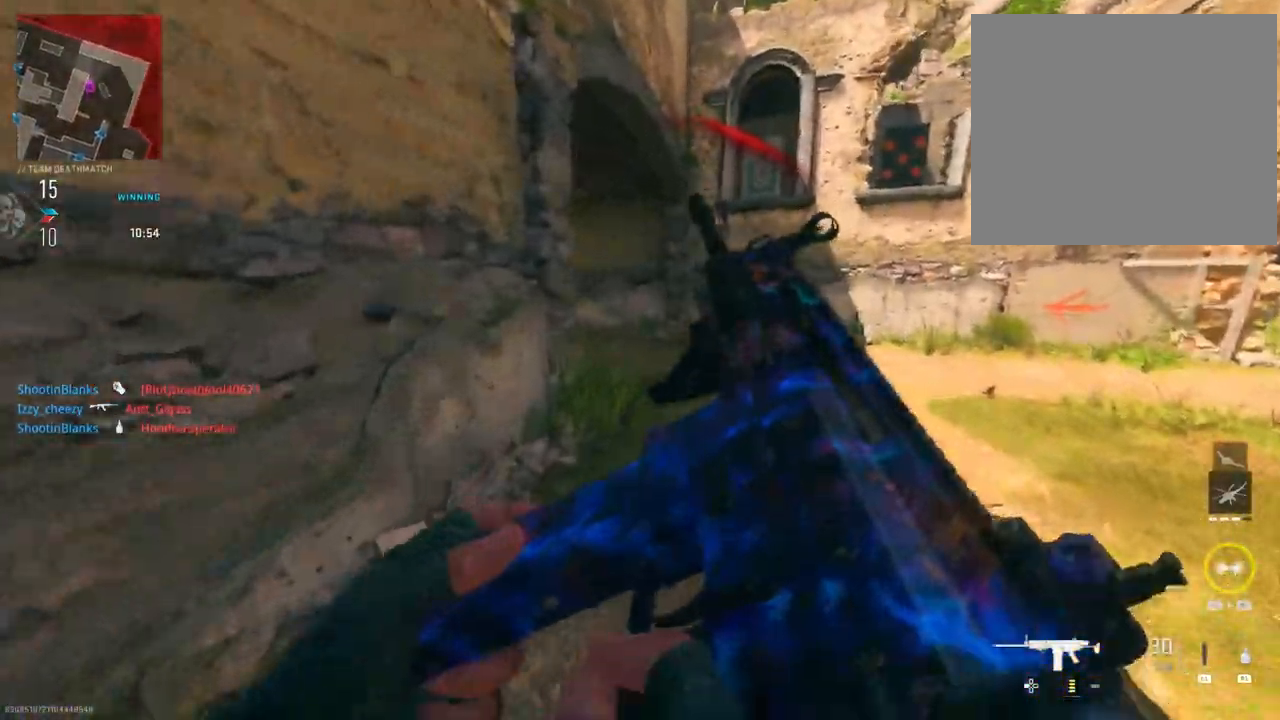
{"buttons": [], "left_stick": "up-right", "right_stick": "left", "events": [[217, "right_stick", "left"]]}
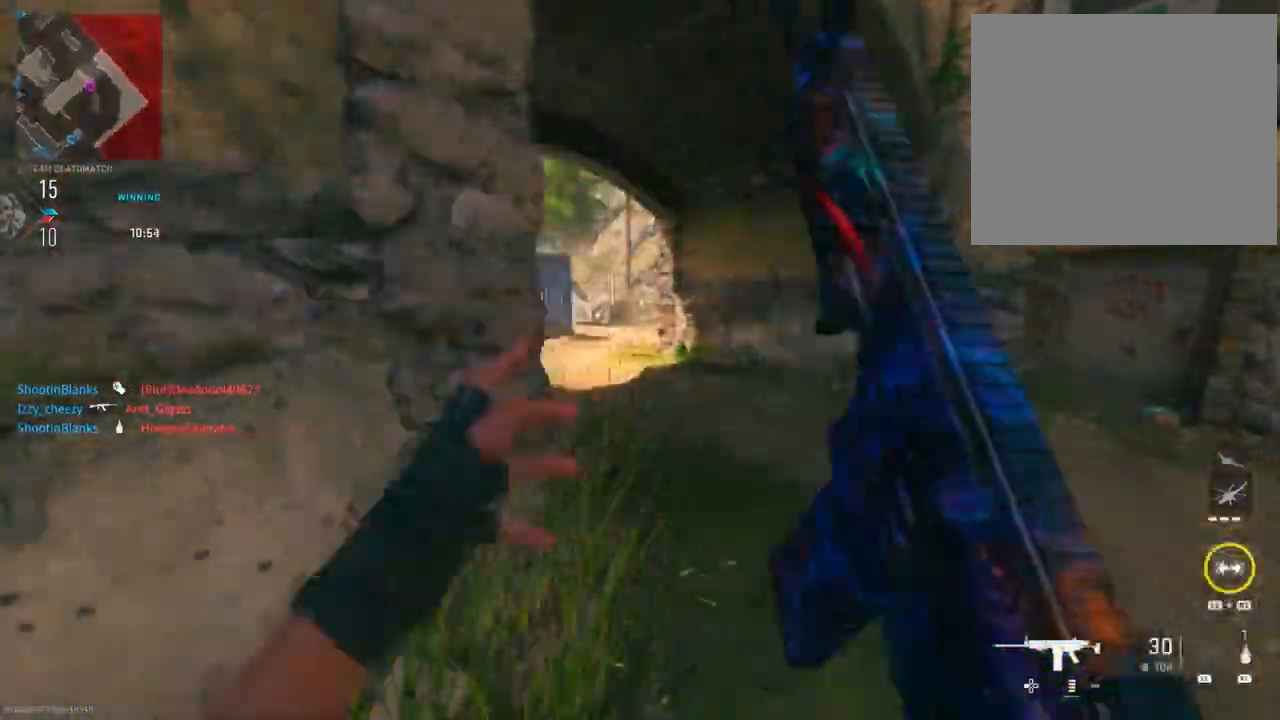
{"buttons": ["L2", "R2"], "left_stick": "left", "right_stick": "up-left", "events": [[150, "L2", "down"], [267, "right_stick", "up"], [283, "left_stick", "up"], [400, "right_stick", "up-left"], [484, "left_stick", "left"], [500, "R2", "down"]]}
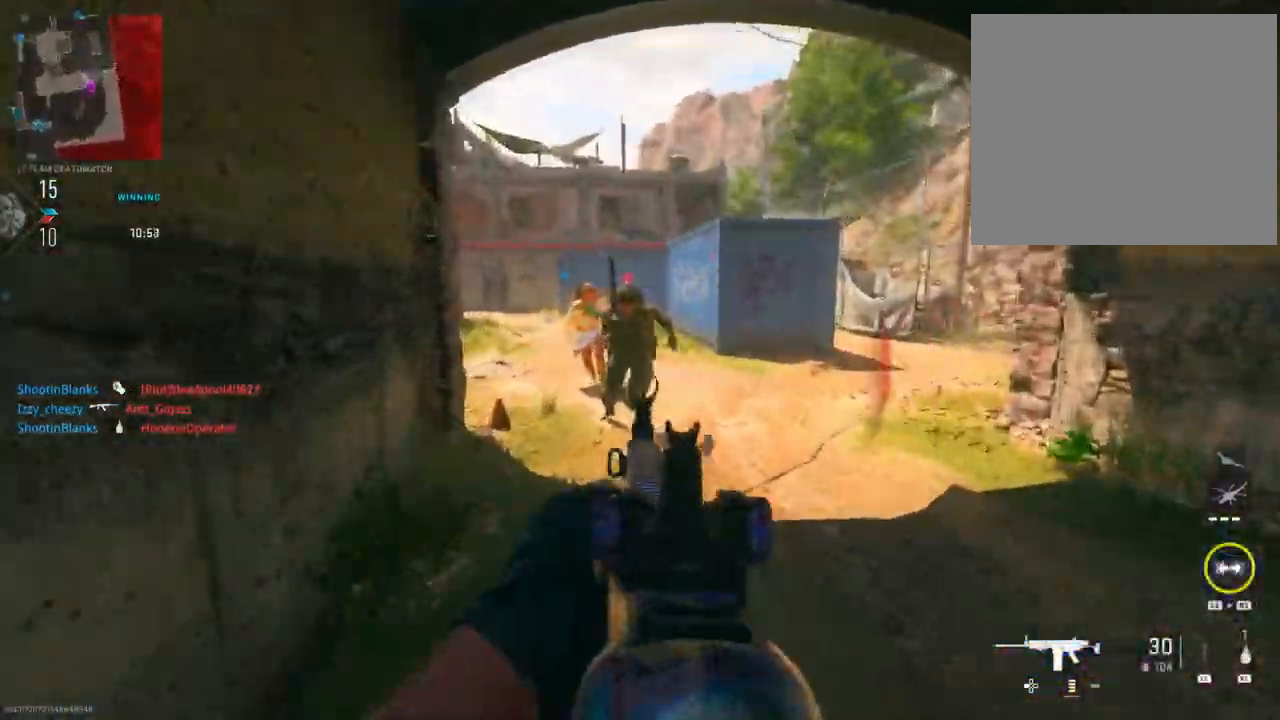
{"buttons": ["L2", "R2"], "left_stick": "down-right", "right_stick": "left", "events": [[50, "right_stick", "up"], [184, "right_stick", "right"], [217, "left_stick", "down-right"], [317, "right_stick", "down"], [417, "right_stick", "left"]]}
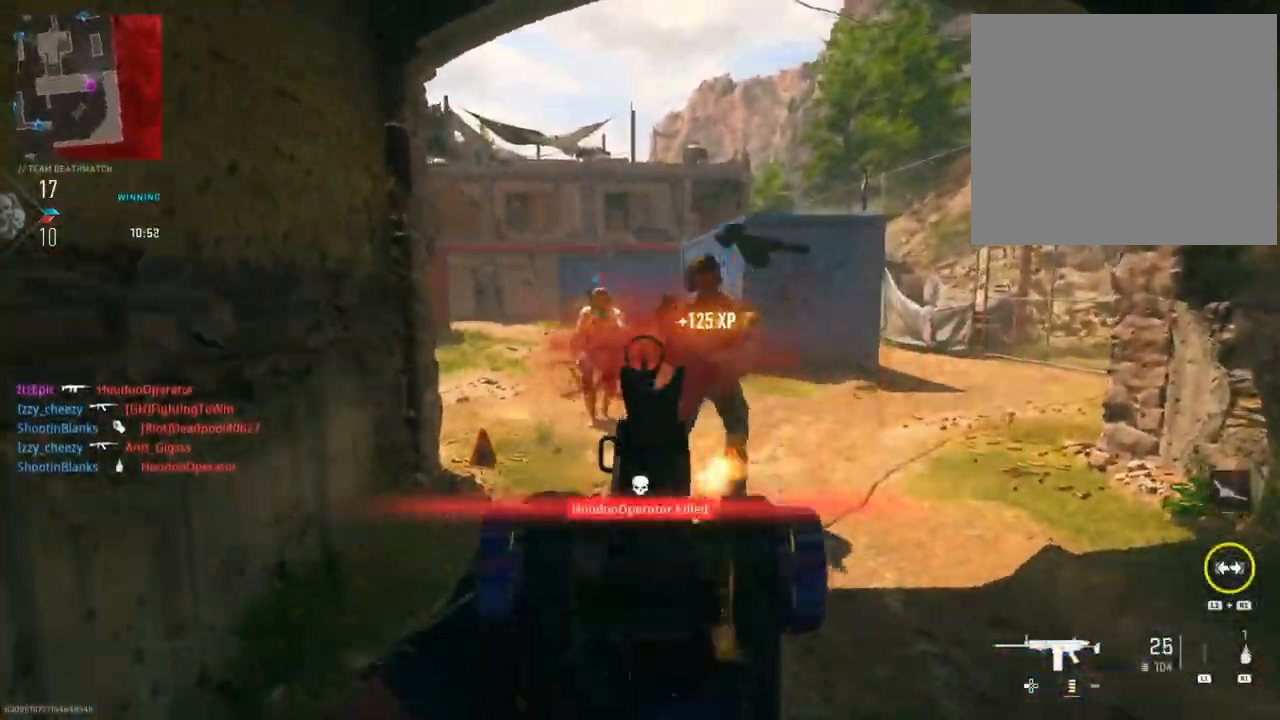
{"buttons": ["CIRCLE", "L2", "R2"], "left_stick": "left", "right_stick": "up", "events": [[50, "CIRCLE", "down"], [117, "right_stick", "up-right"], [250, "left_stick", "down-left"], [417, "right_stick", "up"], [450, "left_stick", "left"]]}
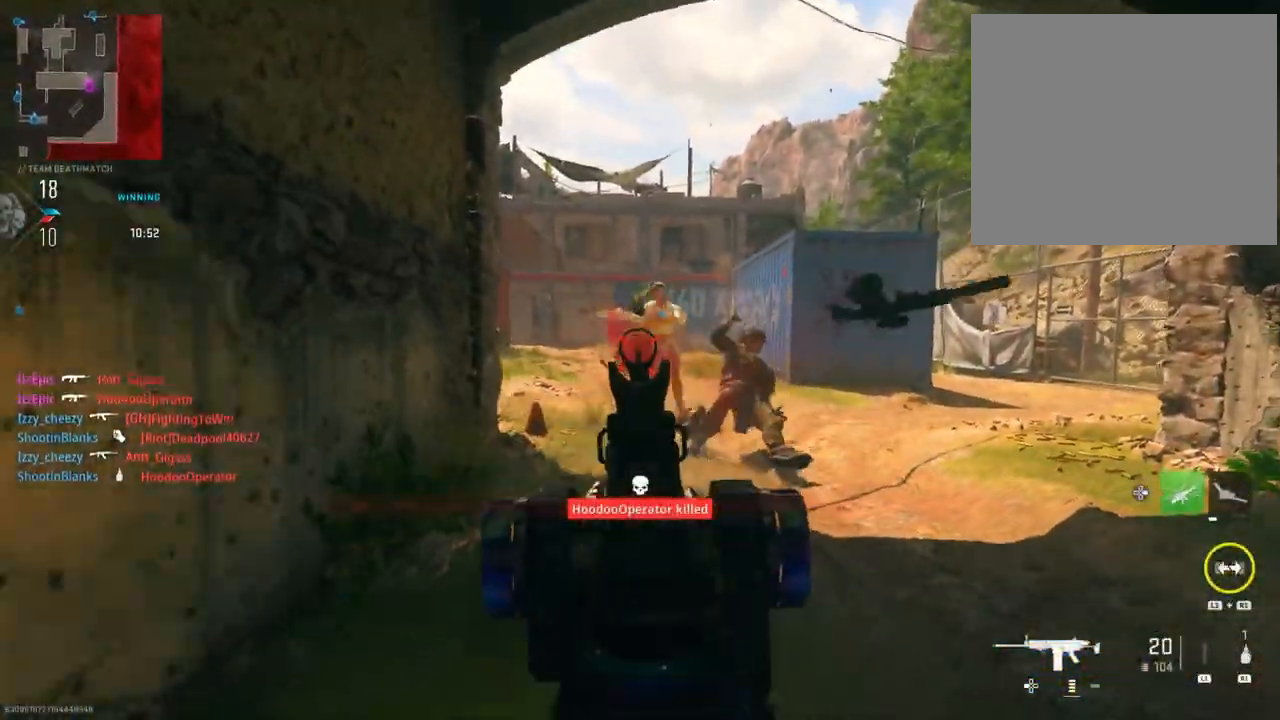
{"buttons": ["SQUARE"], "left_stick": "up", "right_stick": "center", "events": [[17, "CIRCLE", "up"], [34, "left_stick", "up"], [84, "R2", "up"], [100, "right_stick", "right"], [167, "R3", "down"], [167, "right_stick", "center"], [184, "L2", "up"], [251, "right_stick", "down-right"], [301, "R3", "up"], [317, "right_stick", "center"], [501, "SQUARE", "down"]]}
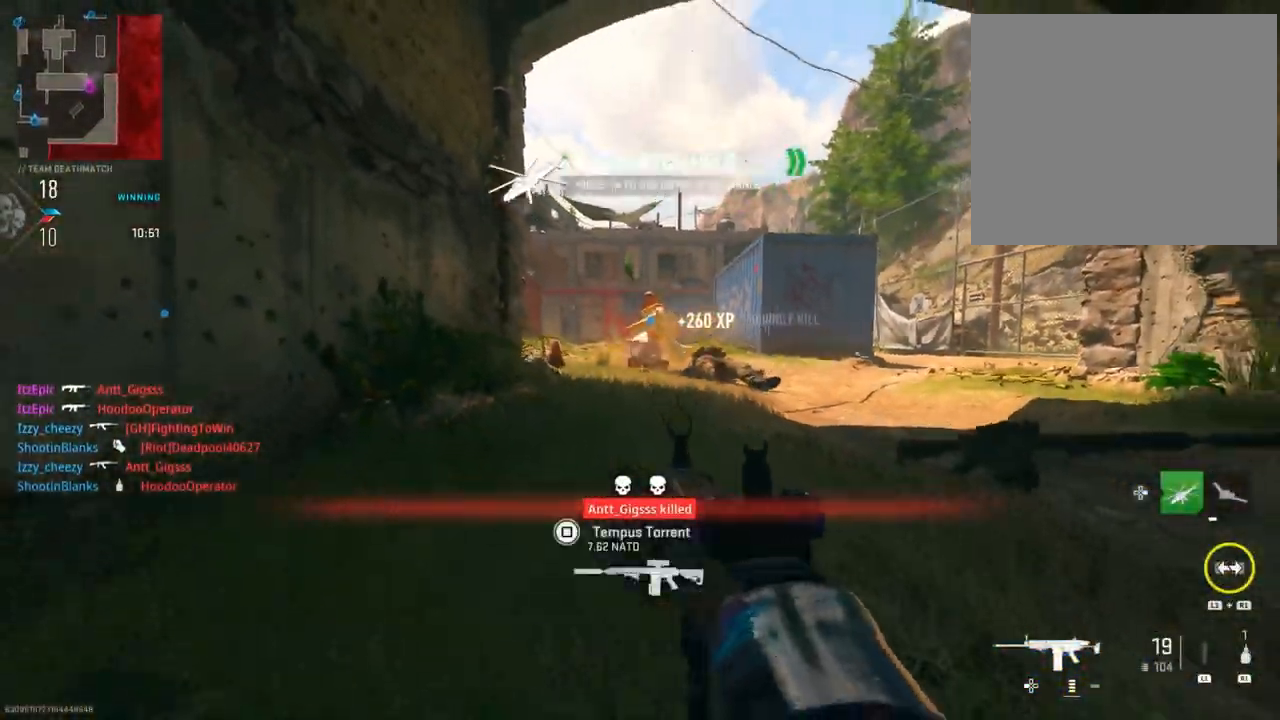
{"buttons": [], "left_stick": "up", "right_stick": "center", "events": [[117, "SQUARE", "up"]]}
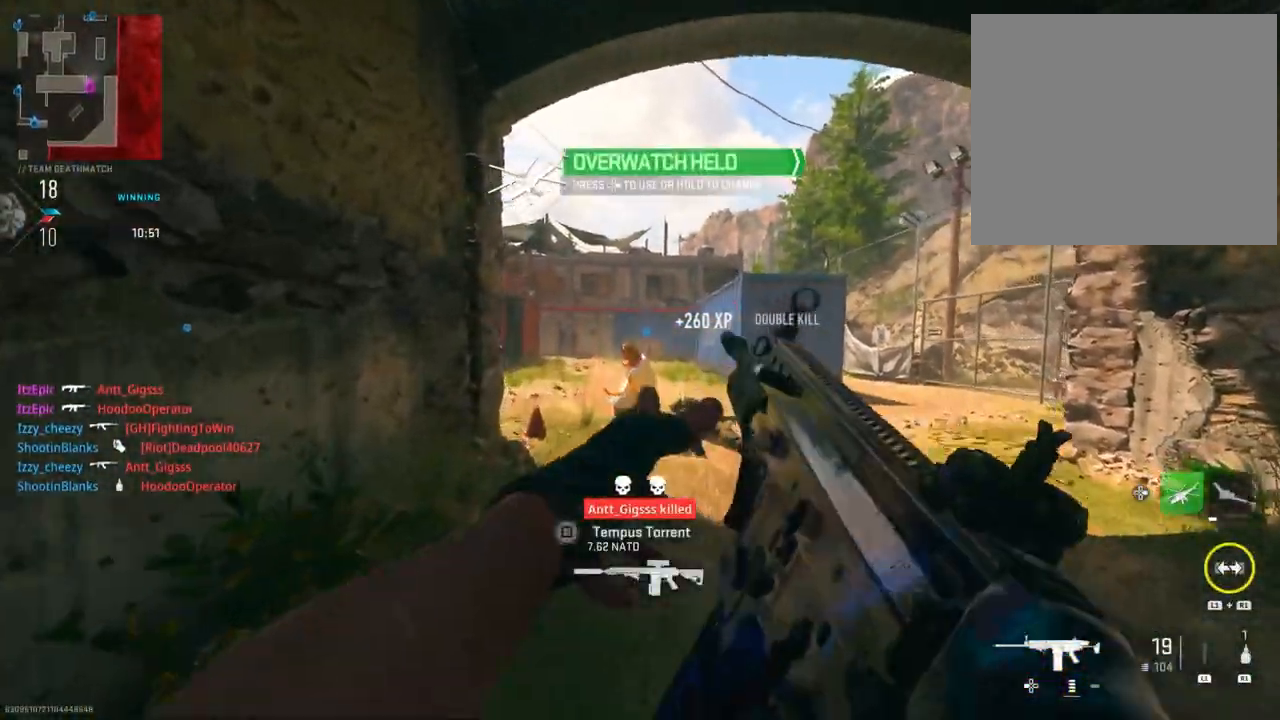
{"buttons": [], "left_stick": "up", "right_stick": "center", "events": []}
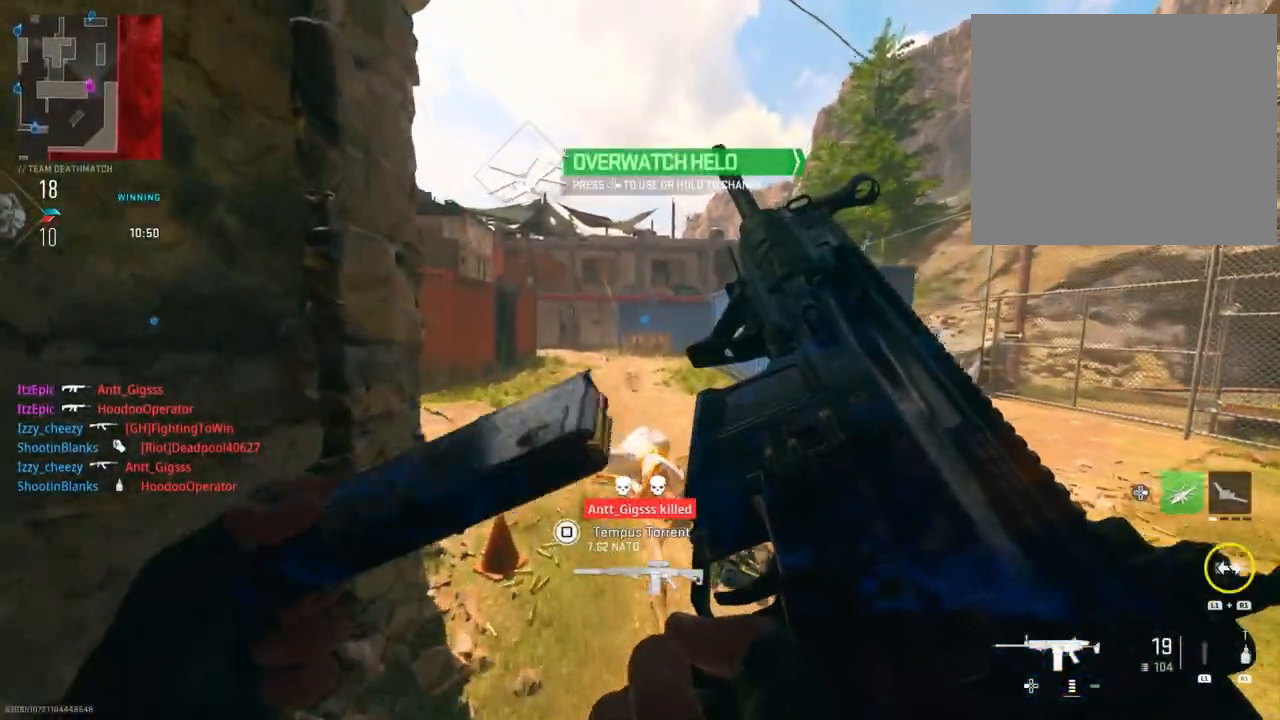
{"buttons": [], "left_stick": "up-left", "right_stick": "center", "events": [[117, "left_stick", "up-right"], [183, "right_stick", "left"], [283, "left_stick", "up"], [400, "left_stick", "up-left"], [450, "right_stick", "center"]]}
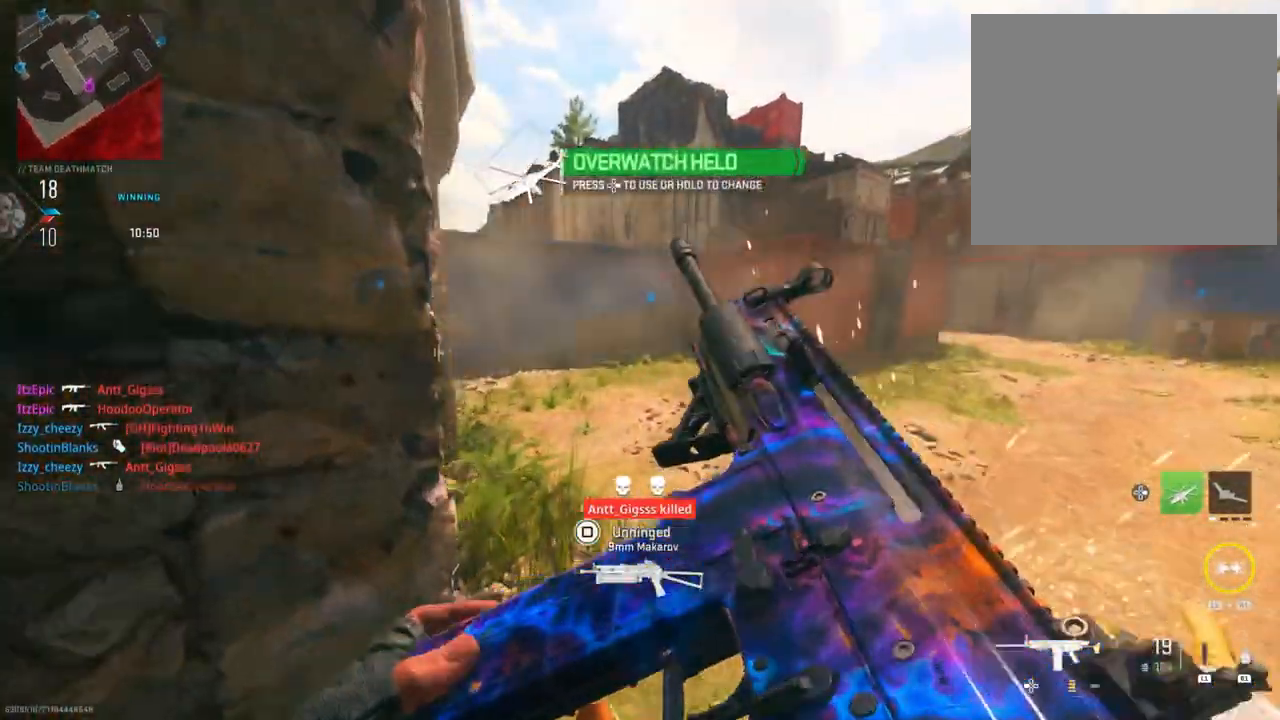
{"buttons": [], "left_stick": "up-left", "right_stick": "center", "events": [[67, "TRIANGLE", "down"], [100, "left_stick", "up"], [167, "TRIANGLE", "up"], [451, "left_stick", "up-left"]]}
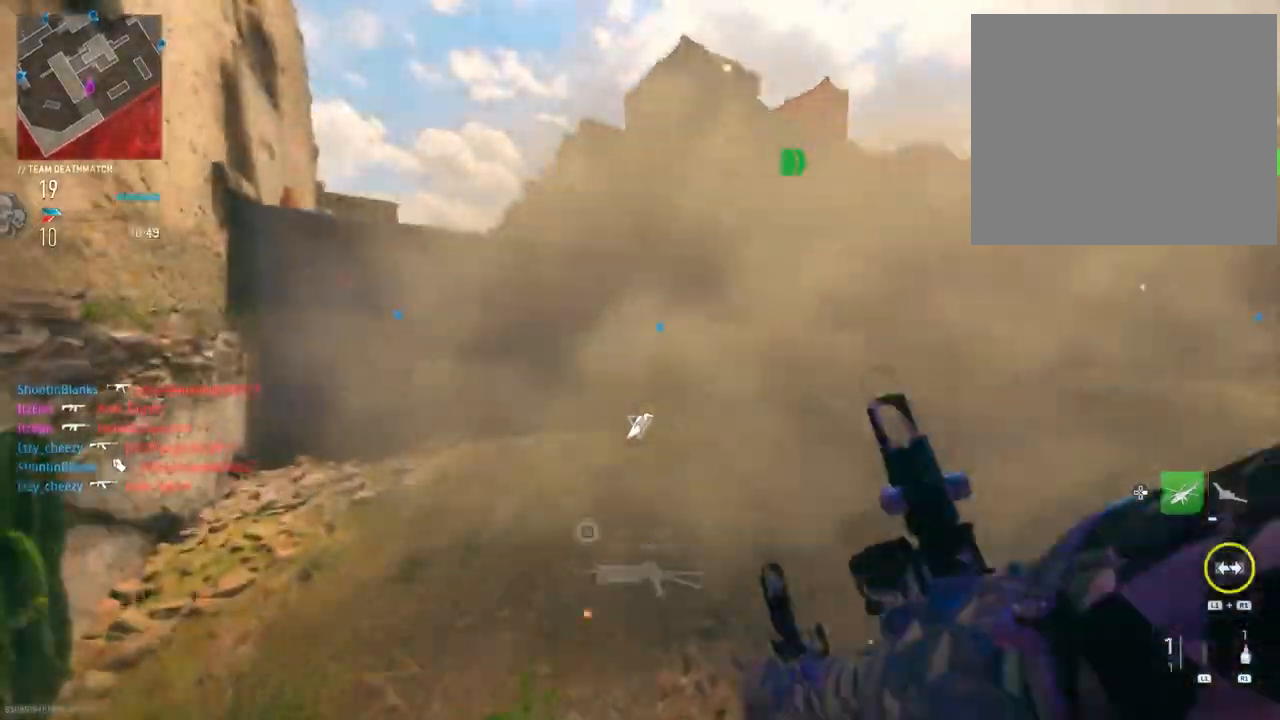
{"buttons": [], "left_stick": "up", "right_stick": "right", "events": [[33, "right_stick", "right"], [100, "left_stick", "up"], [150, "right_stick", "center"], [217, "TRIANGLE", "down"], [317, "TRIANGLE", "up"], [484, "right_stick", "right"]]}
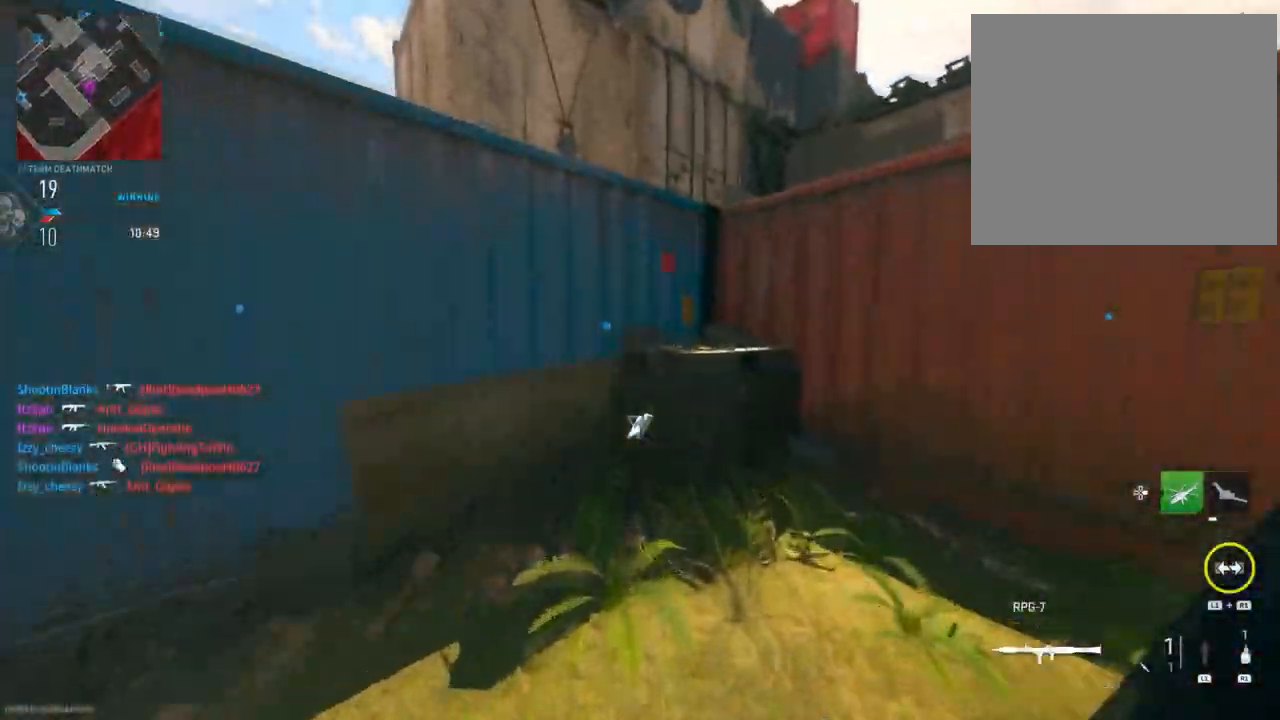
{"buttons": ["R3"], "left_stick": "up", "right_stick": "right", "events": [[117, "R3", "down"], [200, "right_stick", "down-right"], [250, "R3", "up"], [301, "right_stick", "center"], [451, "right_stick", "right"], [501, "R3", "down"]]}
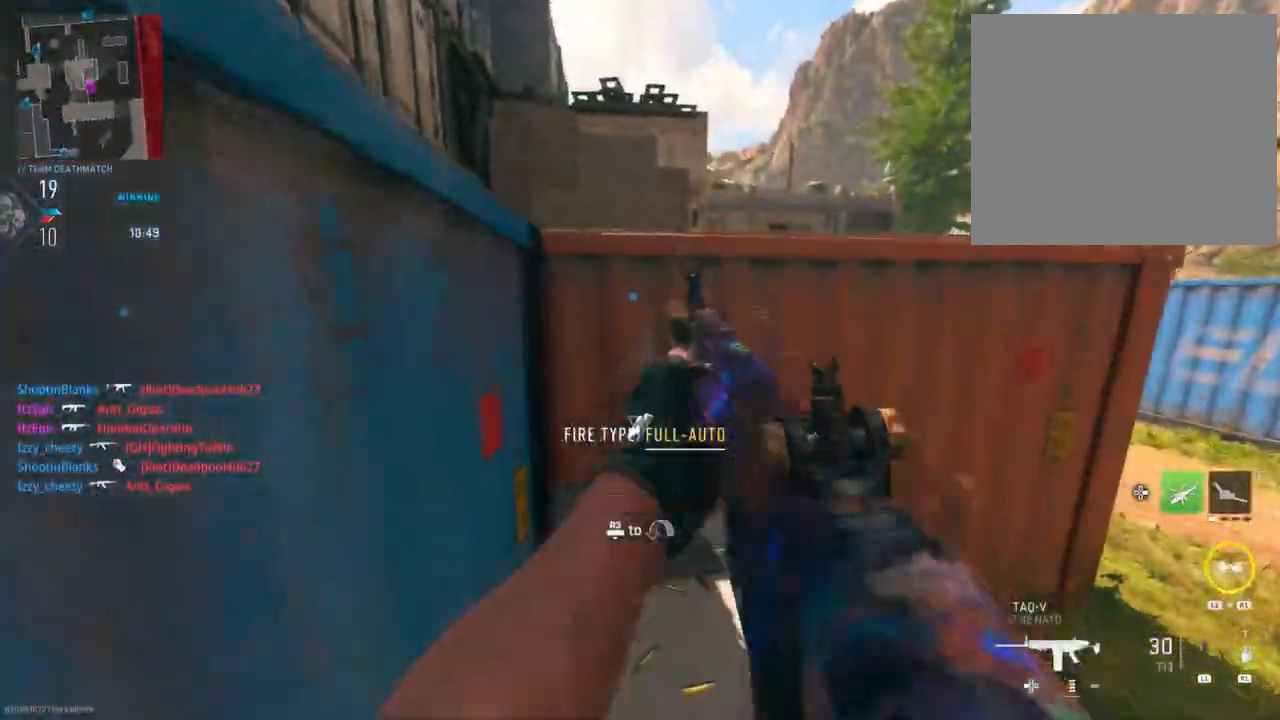
{"buttons": ["R3"], "left_stick": "up", "right_stick": "center", "events": [[133, "R3", "up"], [450, "right_stick", "center"], [467, "R3", "down"]]}
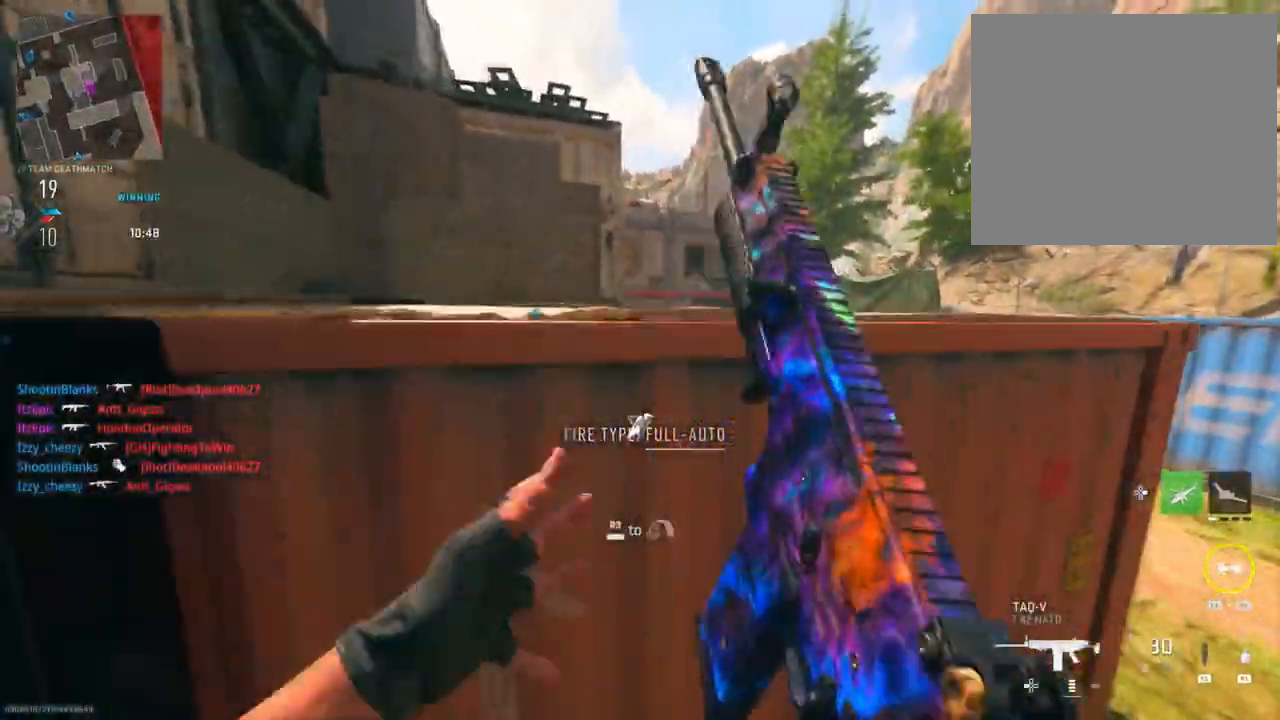
{"buttons": [], "left_stick": "up-right", "right_stick": "center", "events": [[67, "left_stick", "up-right"], [84, "R3", "up"], [84, "right_stick", "right"], [167, "right_stick", "center"], [184, "R3", "down"], [301, "R3", "up"]]}
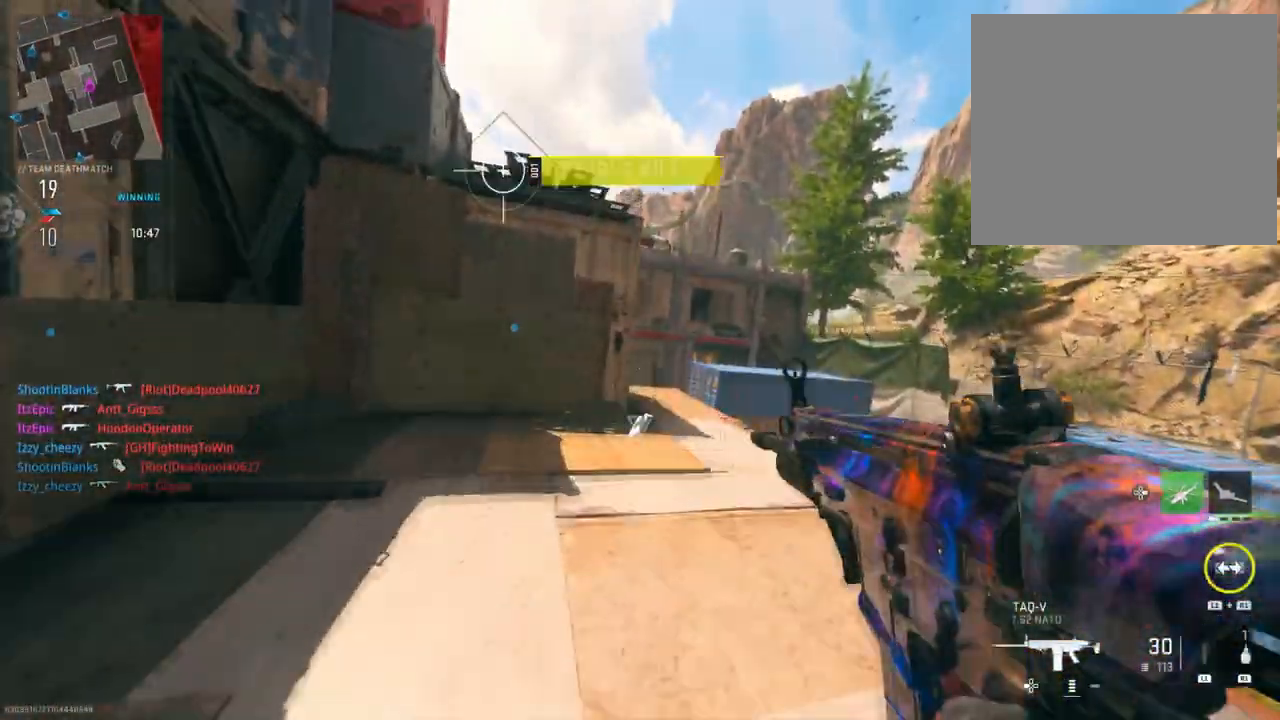
{"buttons": ["L2"], "left_stick": "right", "right_stick": "up", "events": [[50, "left_stick", "right"], [83, "right_stick", "right"], [150, "right_stick", "center"], [183, "L2", "down"], [233, "right_stick", "left"], [283, "right_stick", "up-left"], [400, "right_stick", "up"]]}
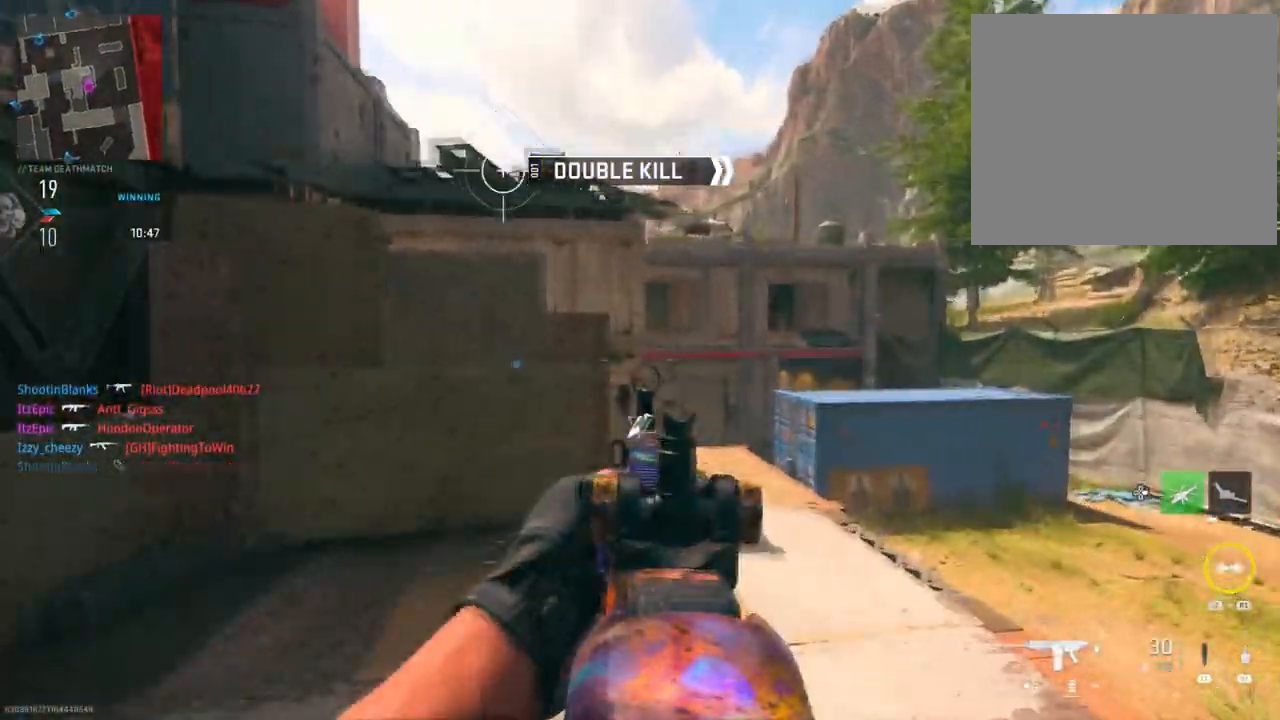
{"buttons": ["L2", "R2"], "left_stick": "up-left", "right_stick": "up", "events": [[284, "left_stick", "up-right"], [384, "R2", "down"], [484, "left_stick", "up-left"]]}
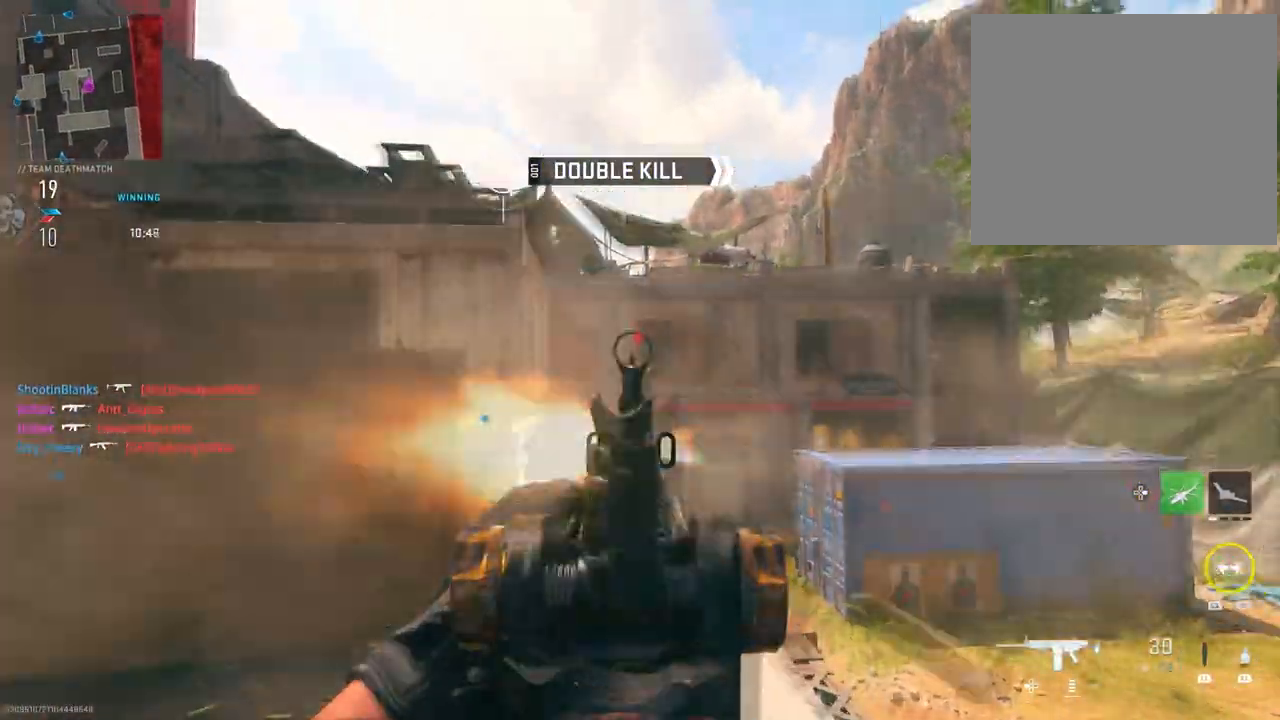
{"buttons": ["L2", "R2"], "left_stick": "left", "right_stick": "down", "events": [[17, "left_stick", "left"], [83, "right_stick", "center"], [167, "right_stick", "down-right"], [184, "left_stick", "center"], [234, "left_stick", "right"], [317, "right_stick", "down"], [417, "left_stick", "center"], [484, "left_stick", "left"]]}
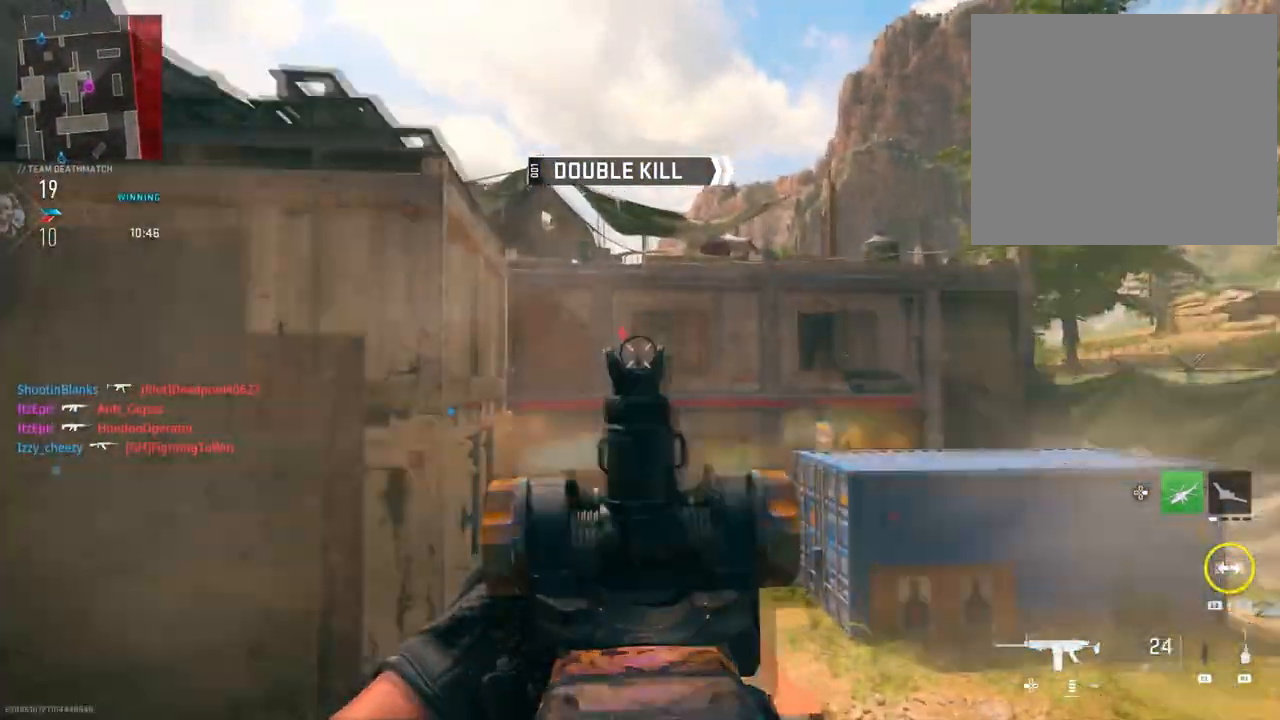
{"buttons": ["L2"], "left_stick": "down-right", "right_stick": "center", "events": [[50, "left_stick", "down-left"], [50, "right_stick", "center"], [300, "left_stick", "down-right"], [317, "right_stick", "down"], [383, "R2", "up"], [467, "right_stick", "center"]]}
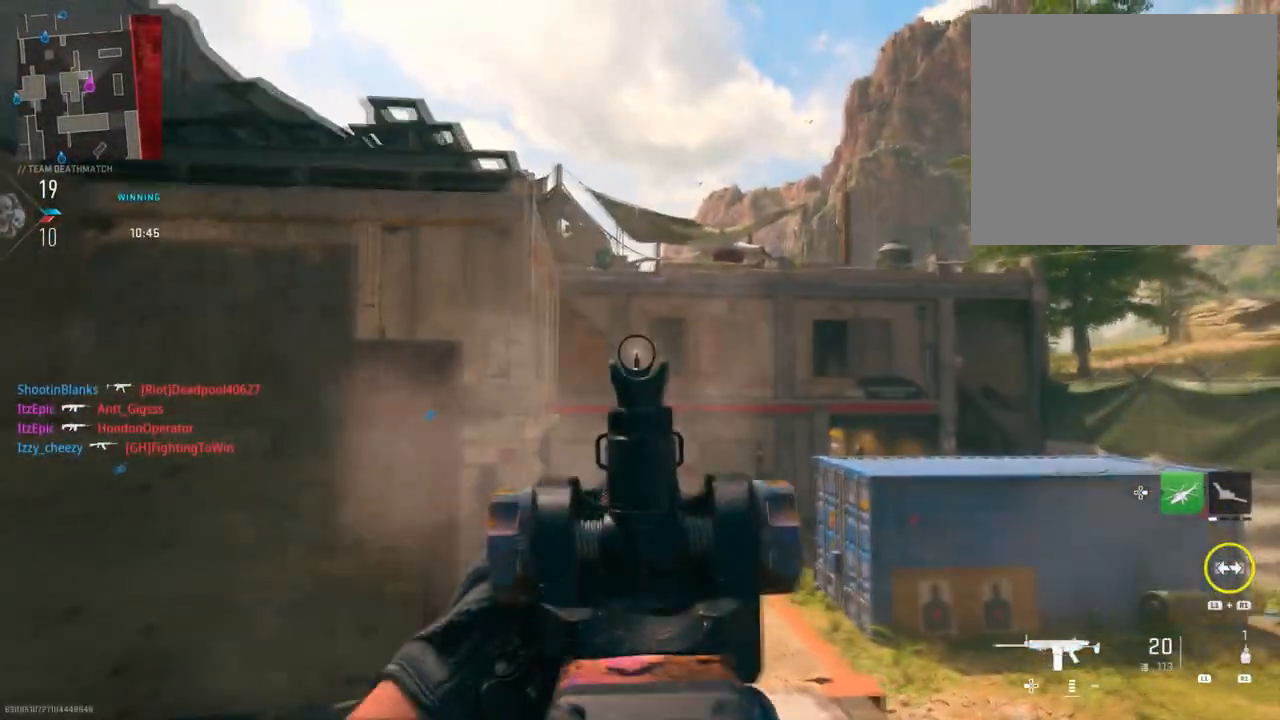
{"buttons": [], "left_stick": "up", "right_stick": "up", "events": [[17, "left_stick", "right"], [100, "L2", "up"], [200, "left_stick", "up"], [334, "right_stick", "up"]]}
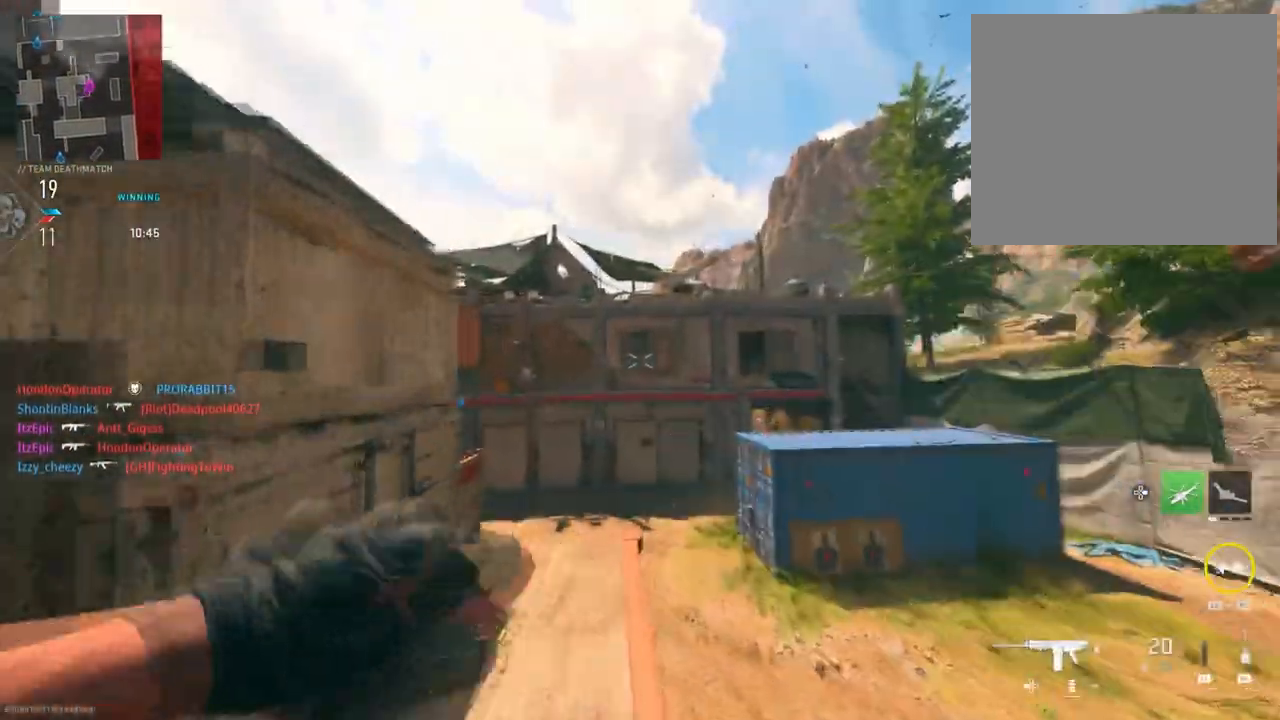
{"buttons": [], "left_stick": "down-left", "right_stick": "center", "events": [[116, "left_stick", "up-left"], [233, "left_stick", "left"], [283, "right_stick", "center"], [383, "left_stick", "down-left"]]}
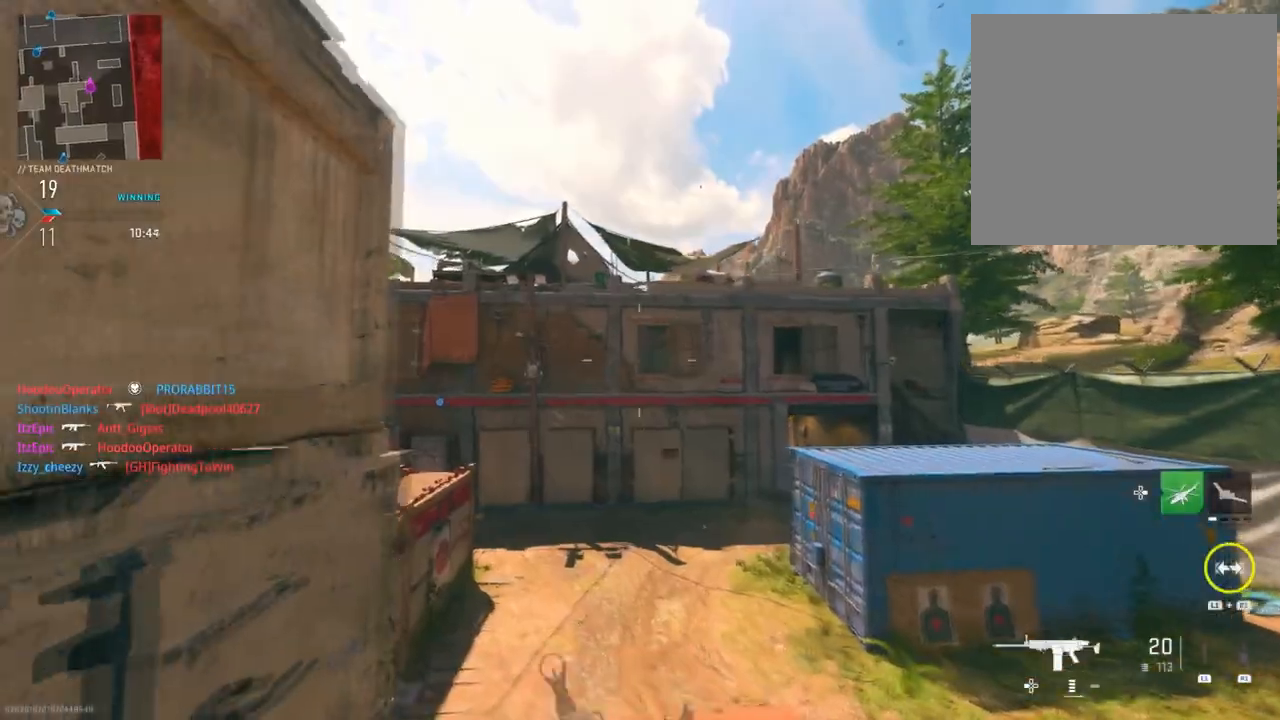
{"buttons": [], "left_stick": "down-left", "right_stick": "down-left", "events": [[17, "SQUARE", "down"], [134, "SQUARE", "up"], [484, "right_stick", "down-left"]]}
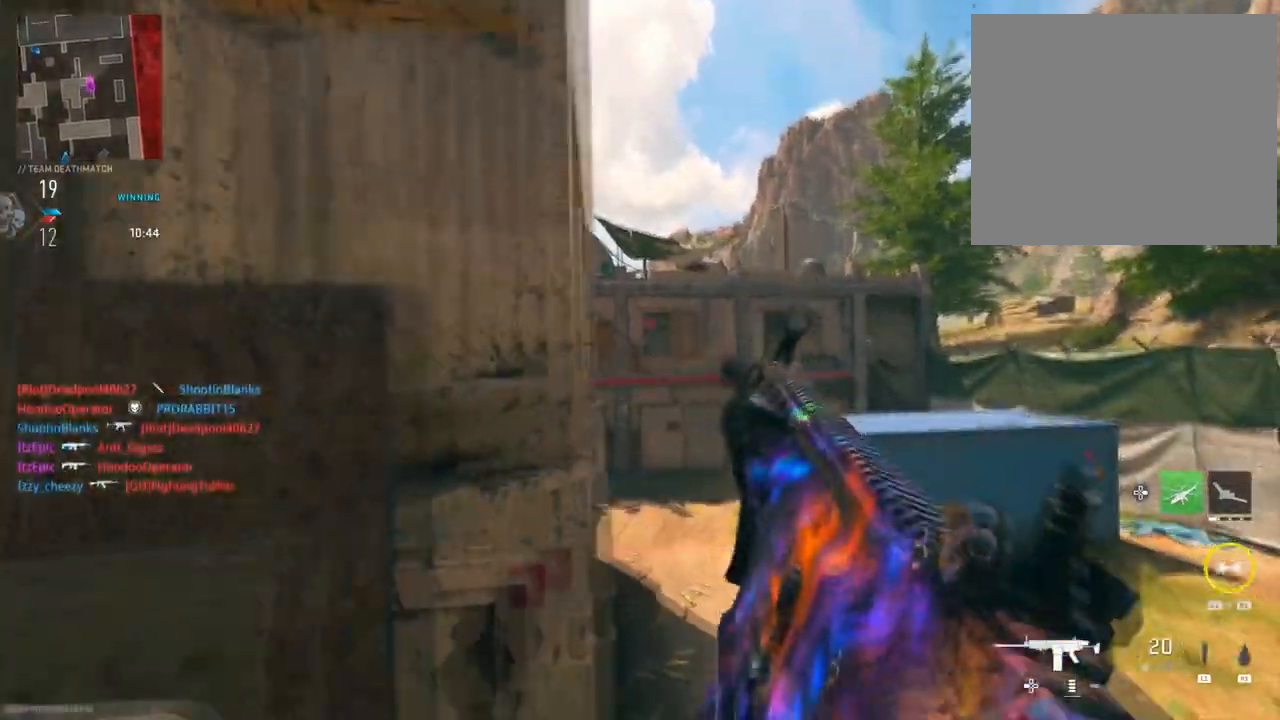
{"buttons": [], "left_stick": "down-left", "right_stick": "center", "events": [[100, "left_stick", "left"], [150, "right_stick", "right"], [417, "left_stick", "down-left"], [433, "right_stick", "center"]]}